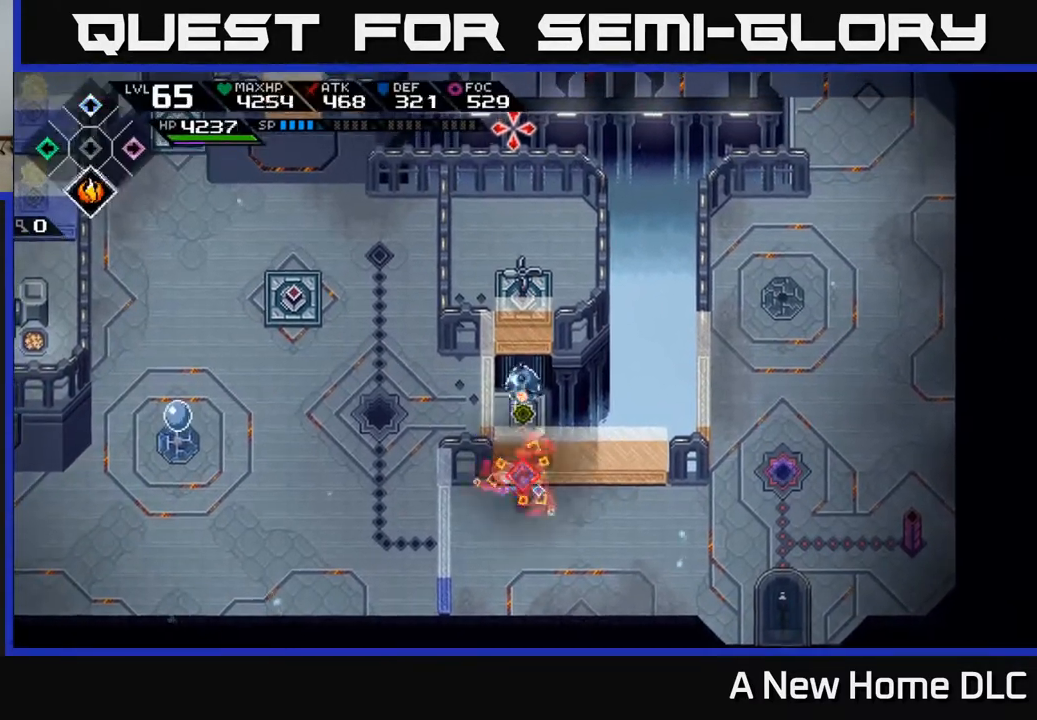
Gameplay with a controller (Xbox layout); each line is a JSON object with the inputs held at the frame after it. "events" lists button and stick changes between this image and that frame as [ms after this image, input, new state], when the widget could be followed in between.
{"buttons": [], "left_stick": "center", "right_stick": "up", "events": [[17, "DPAD_DOWN", "up"], [367, "R1", "down"], [450, "R1", "up"]]}
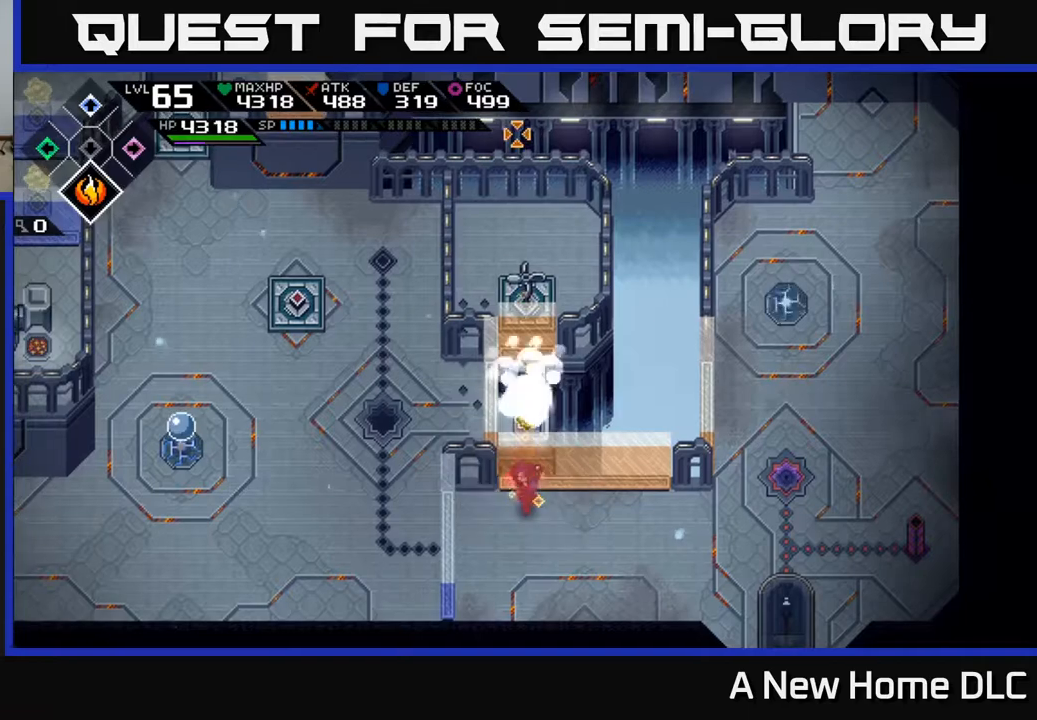
{"buttons": [], "left_stick": "center", "right_stick": "up", "events": []}
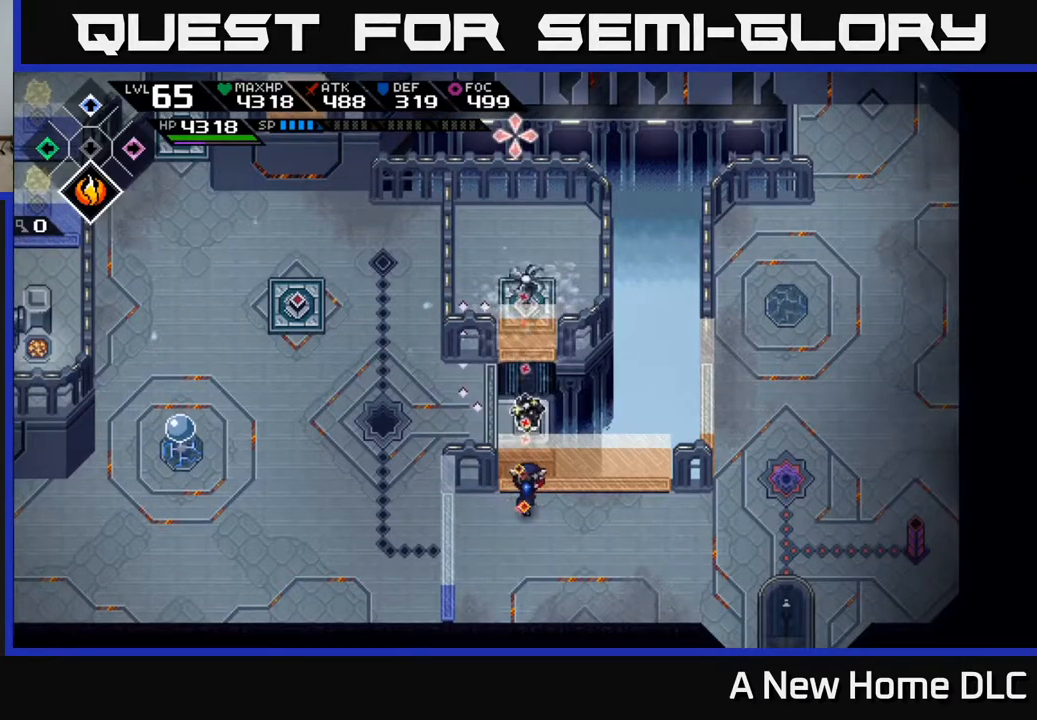
{"buttons": [], "left_stick": "center", "right_stick": "up", "events": []}
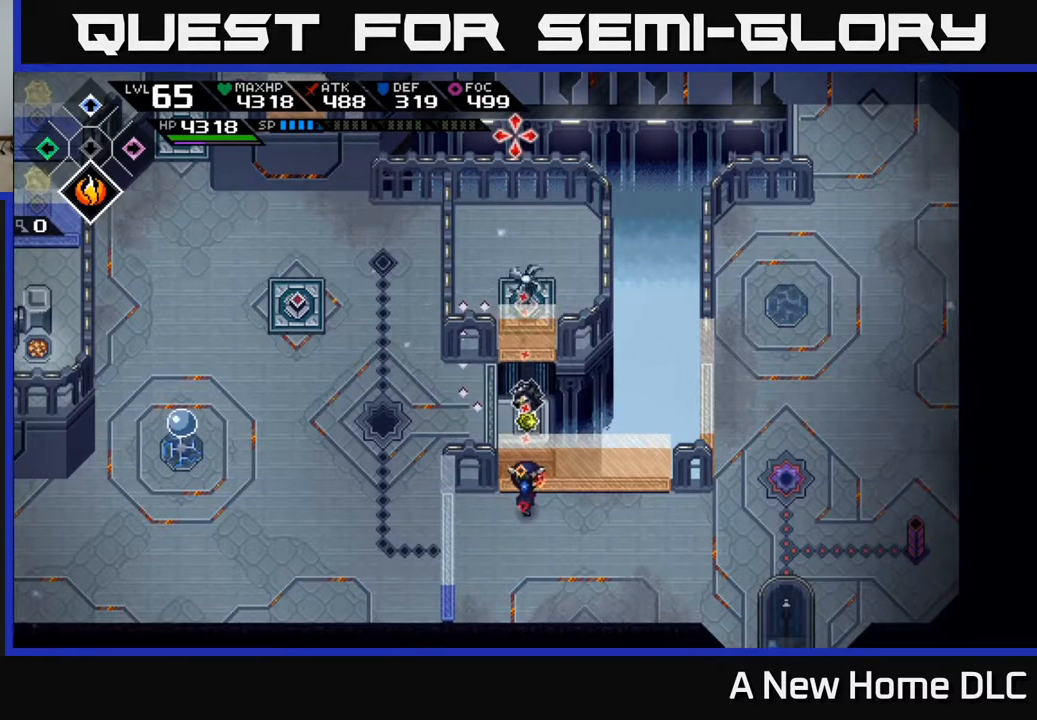
{"buttons": [], "left_stick": "center", "right_stick": "up", "events": []}
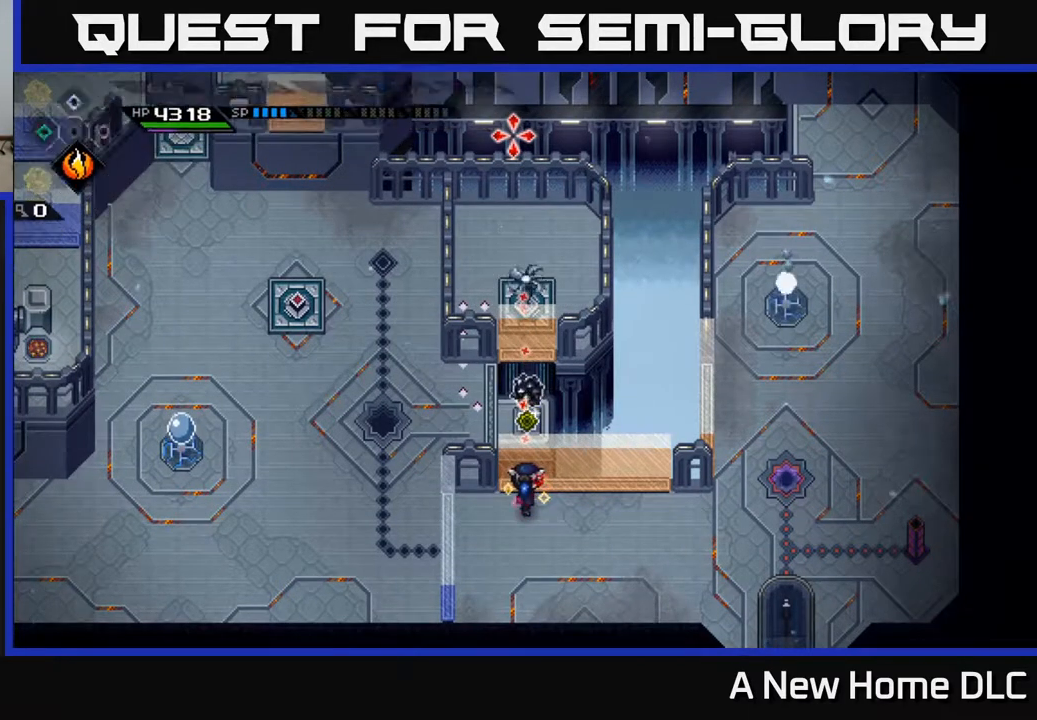
{"buttons": [], "left_stick": "center", "right_stick": "up", "events": []}
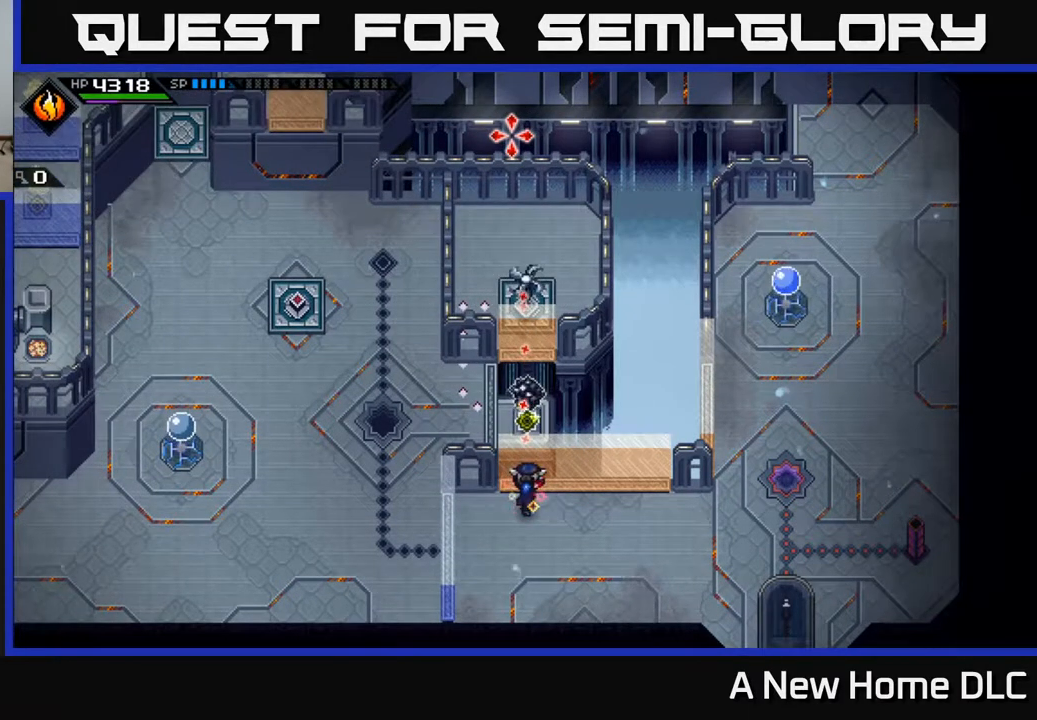
{"buttons": [], "left_stick": "center", "right_stick": "up", "events": []}
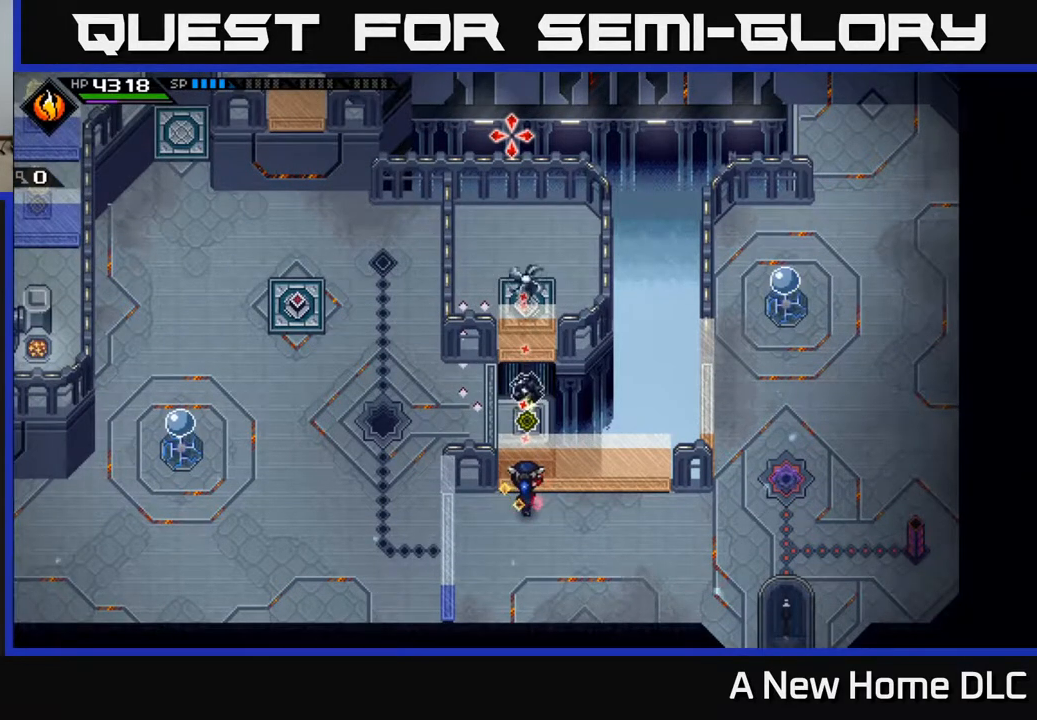
{"buttons": [], "left_stick": "center", "right_stick": "up", "events": []}
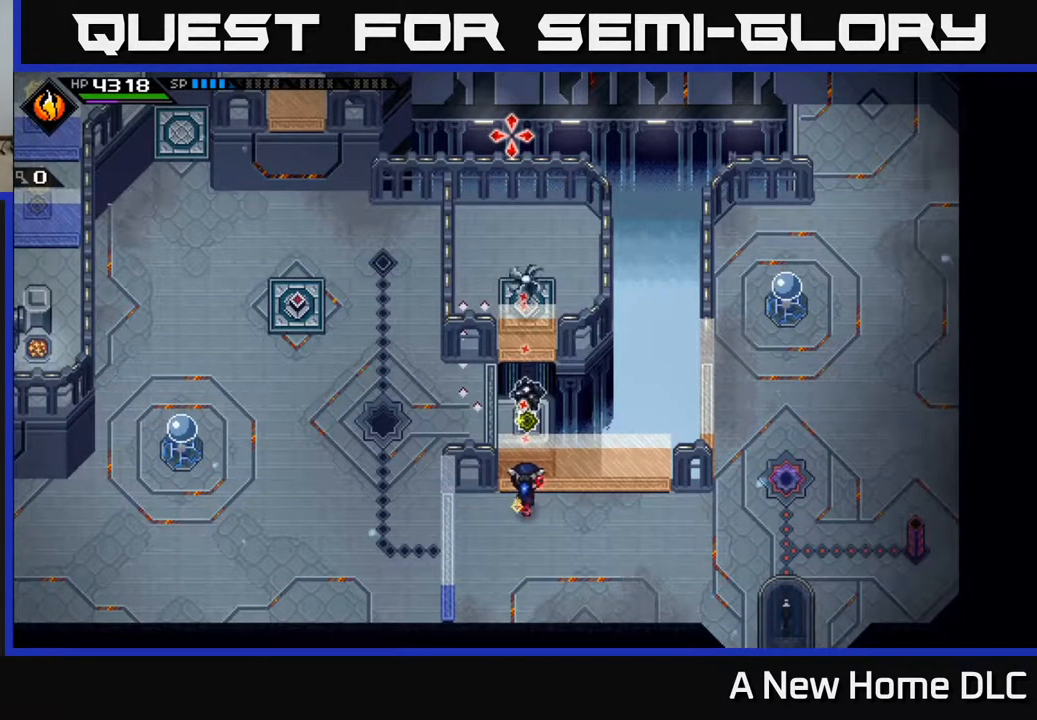
{"buttons": [], "left_stick": "center", "right_stick": "up", "events": []}
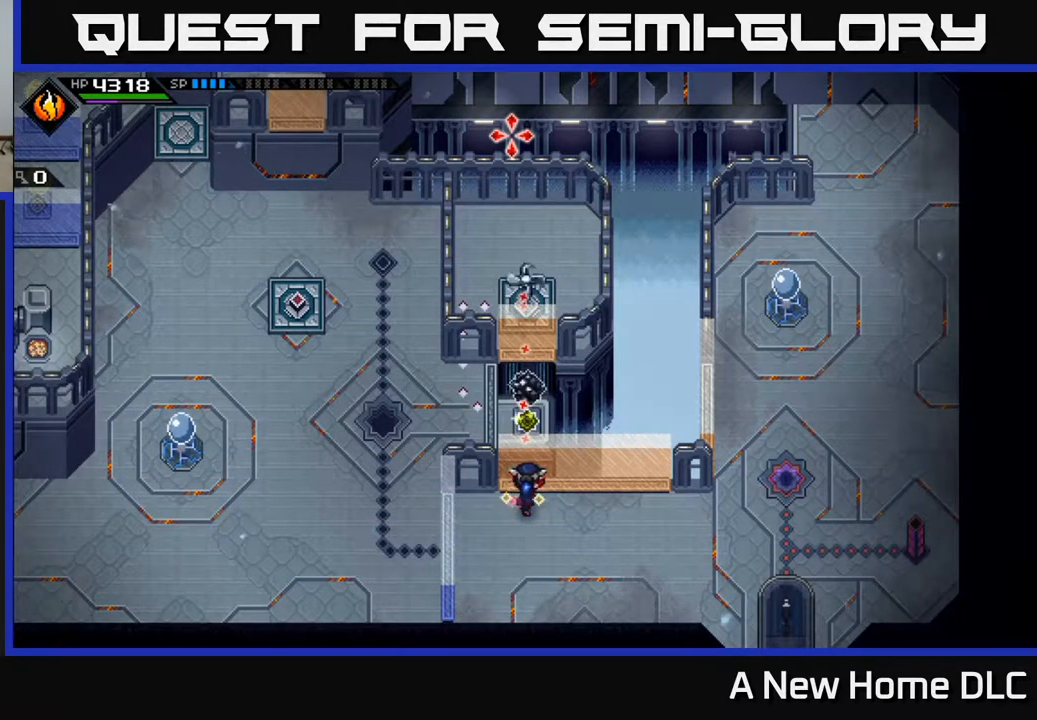
{"buttons": [], "left_stick": "center", "right_stick": "up", "events": []}
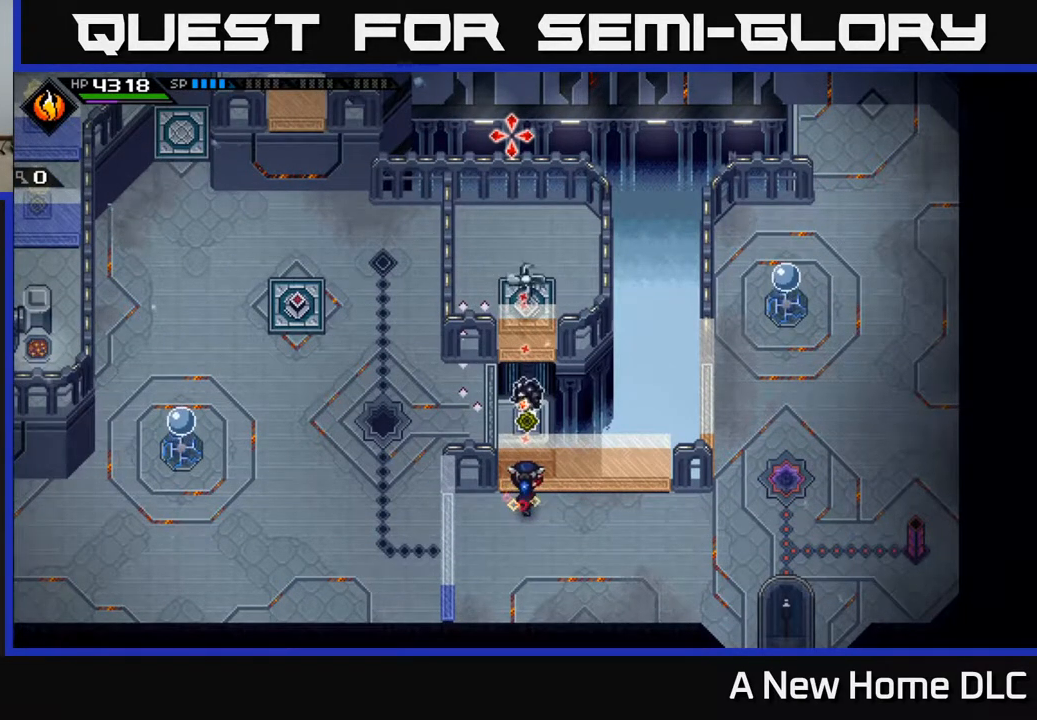
{"buttons": [], "left_stick": "right", "right_stick": "left", "events": [[333, "left_stick", "right"], [350, "right_stick", "left"]]}
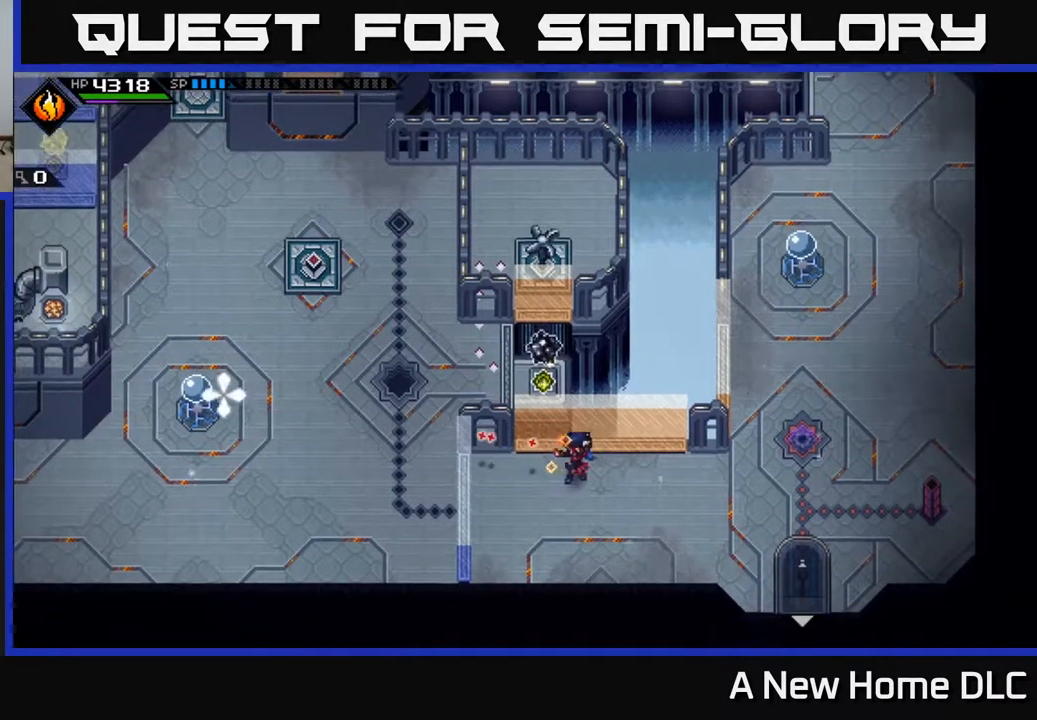
{"buttons": [], "left_stick": "right", "right_stick": "left", "events": []}
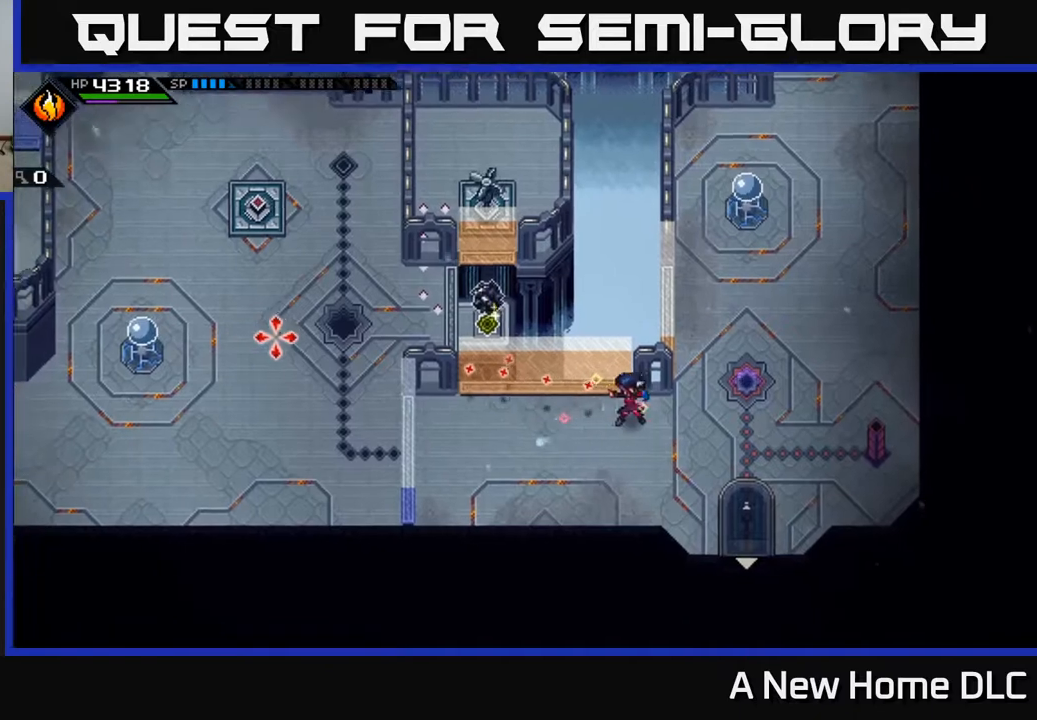
{"buttons": [], "left_stick": "up", "right_stick": "left", "events": [[250, "left_stick", "up-right"], [450, "left_stick", "up"]]}
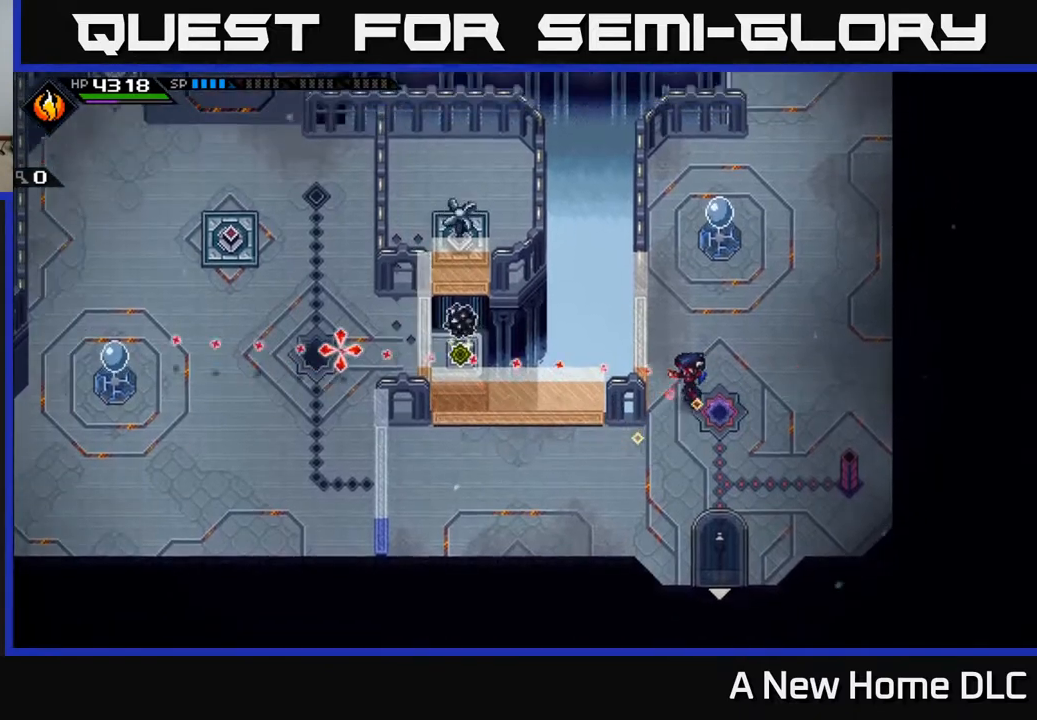
{"buttons": [], "left_stick": "center", "right_stick": "left", "events": [[217, "left_stick", "center"]]}
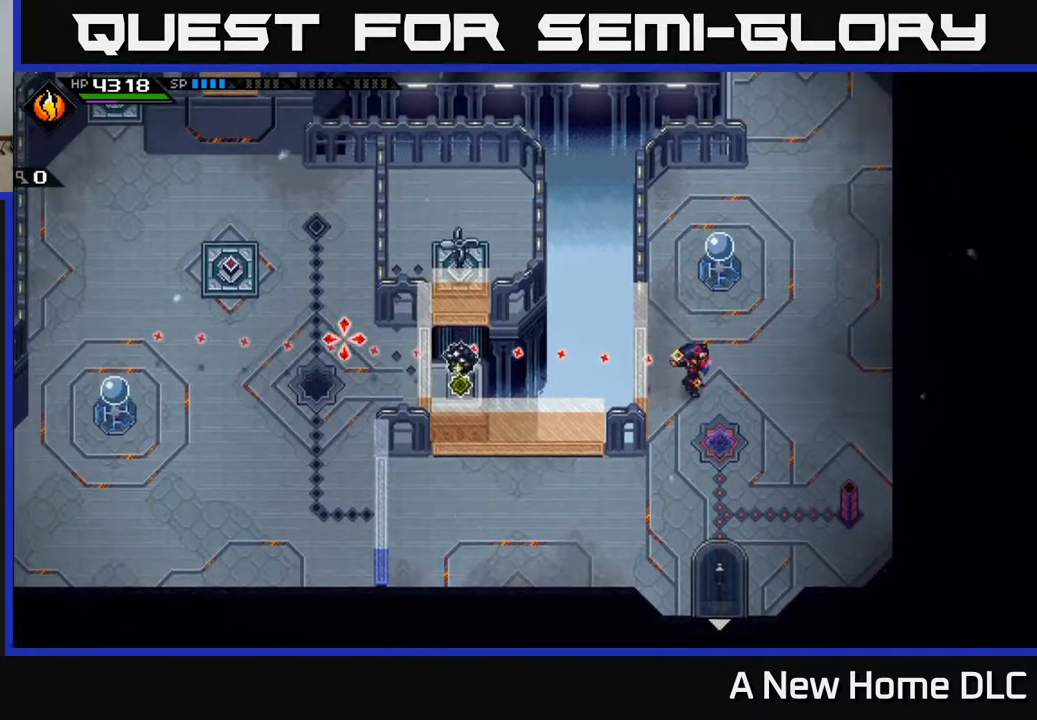
{"buttons": [], "left_stick": "center", "right_stick": "left", "events": [[133, "DPAD_RIGHT", "down"], [217, "DPAD_RIGHT", "up"]]}
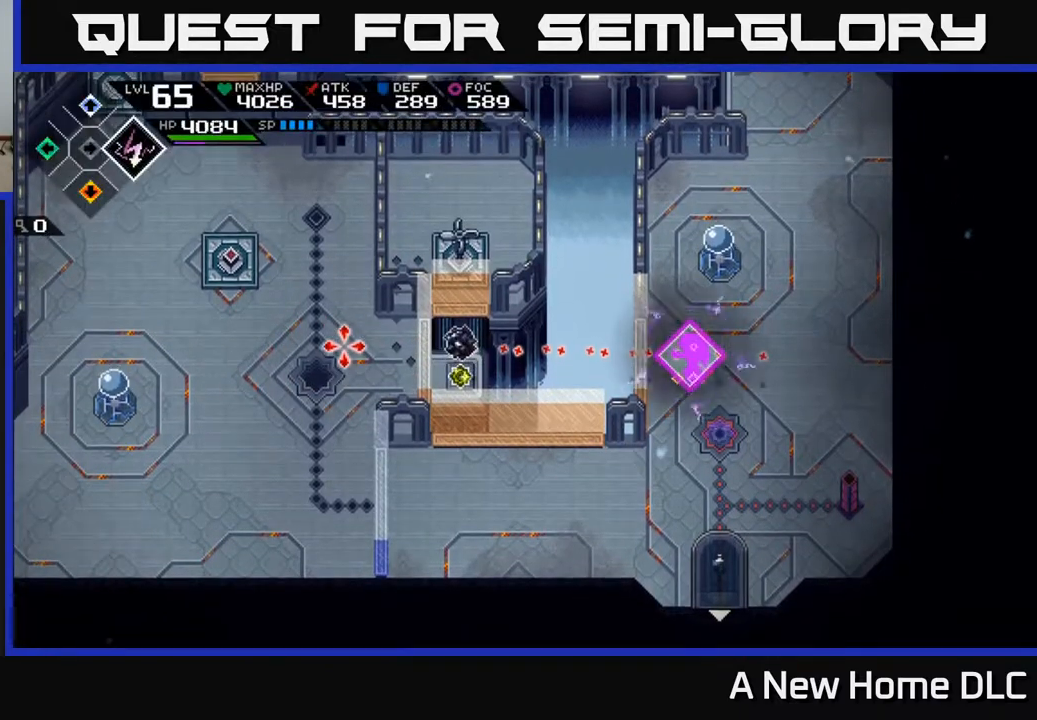
{"buttons": [], "left_stick": "center", "right_stick": "left", "events": []}
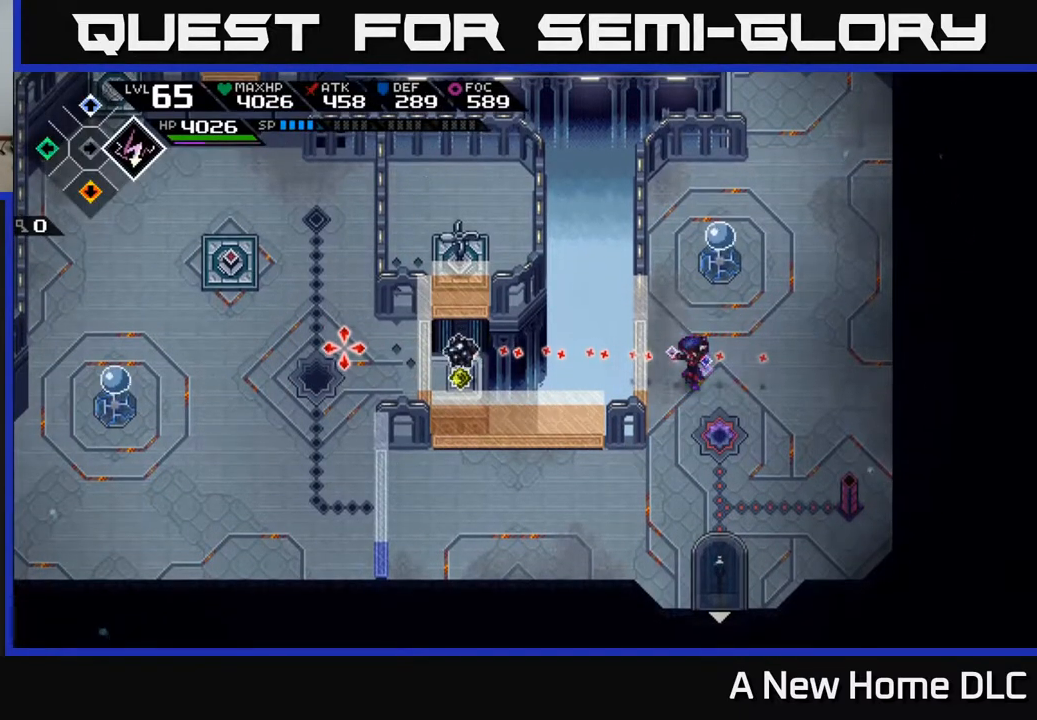
{"buttons": [], "left_stick": "center", "right_stick": "left", "events": []}
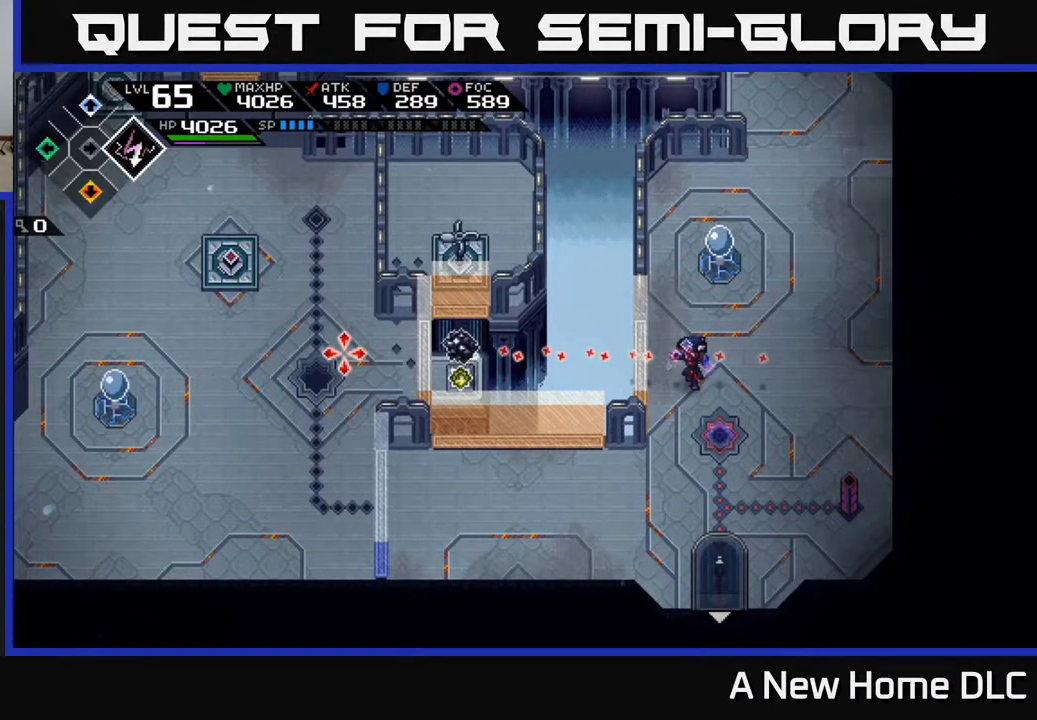
{"buttons": [], "left_stick": "center", "right_stick": "left", "events": []}
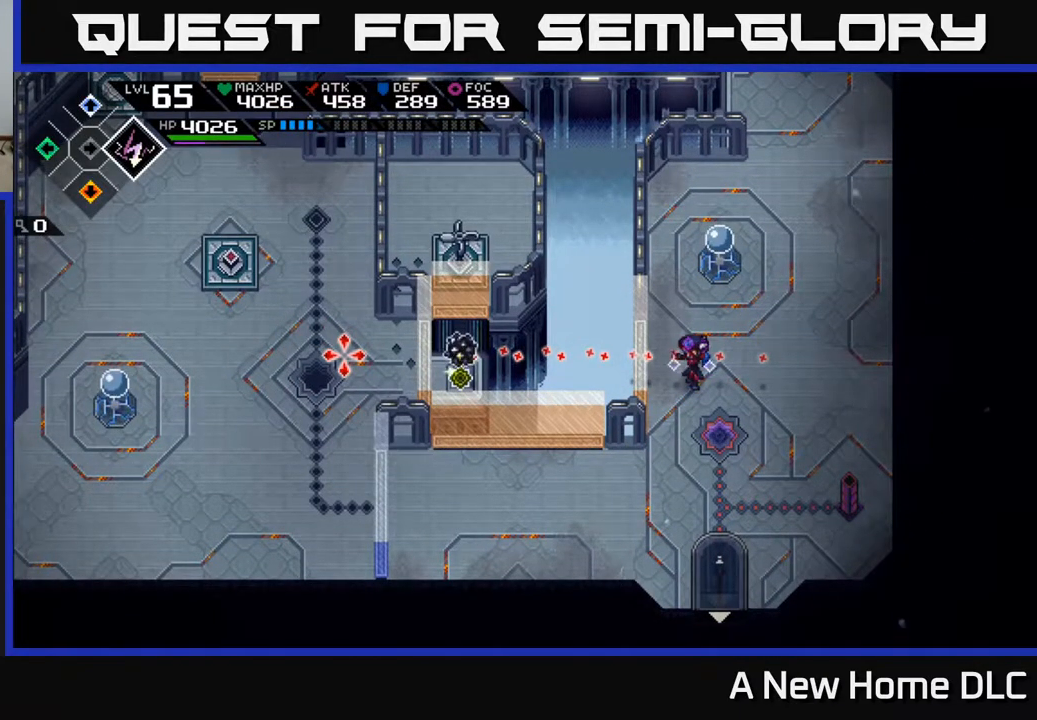
{"buttons": [], "left_stick": "center", "right_stick": "left", "events": []}
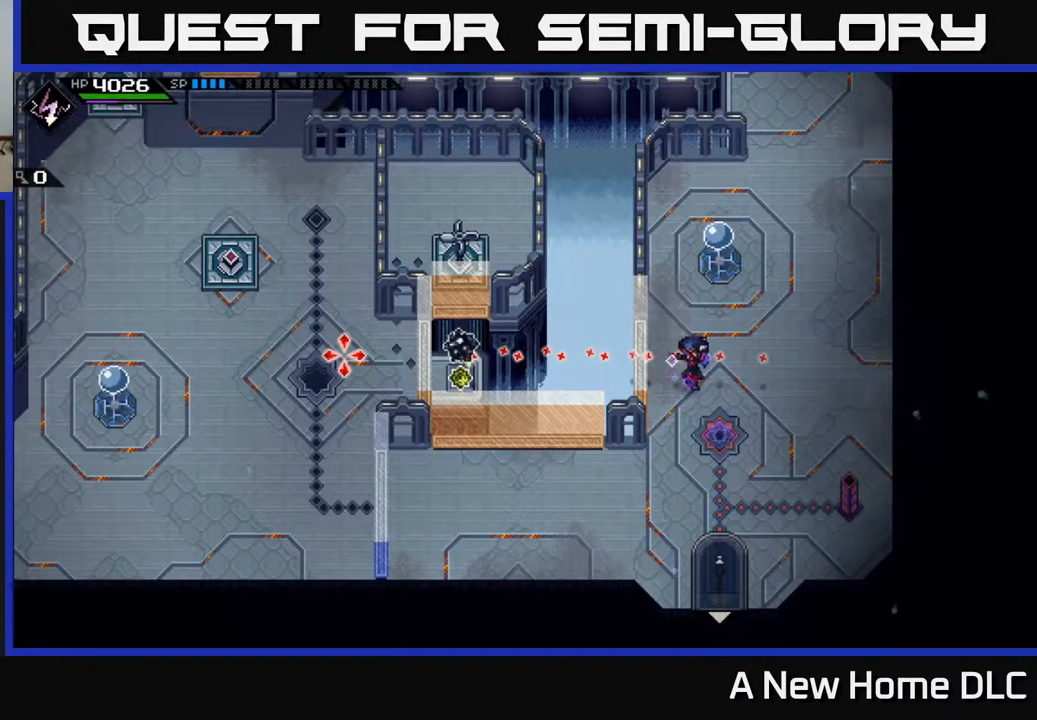
{"buttons": ["R1"], "left_stick": "center", "right_stick": "left", "events": [[467, "R1", "down"]]}
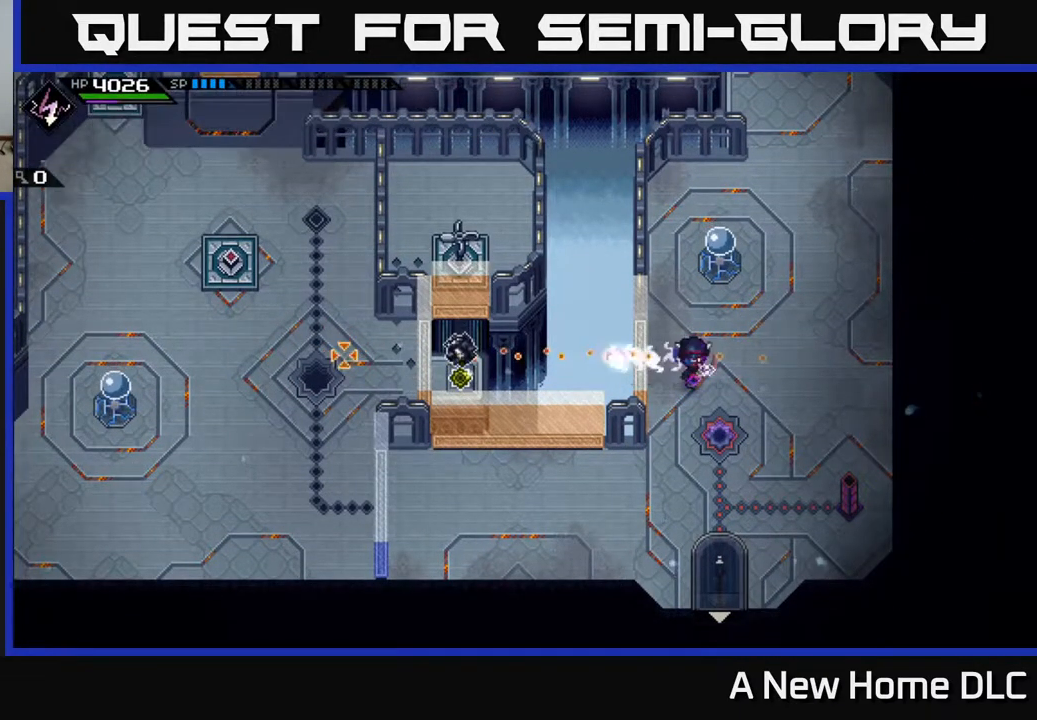
{"buttons": [], "left_stick": "center", "right_stick": "left", "events": [[133, "R1", "up"]]}
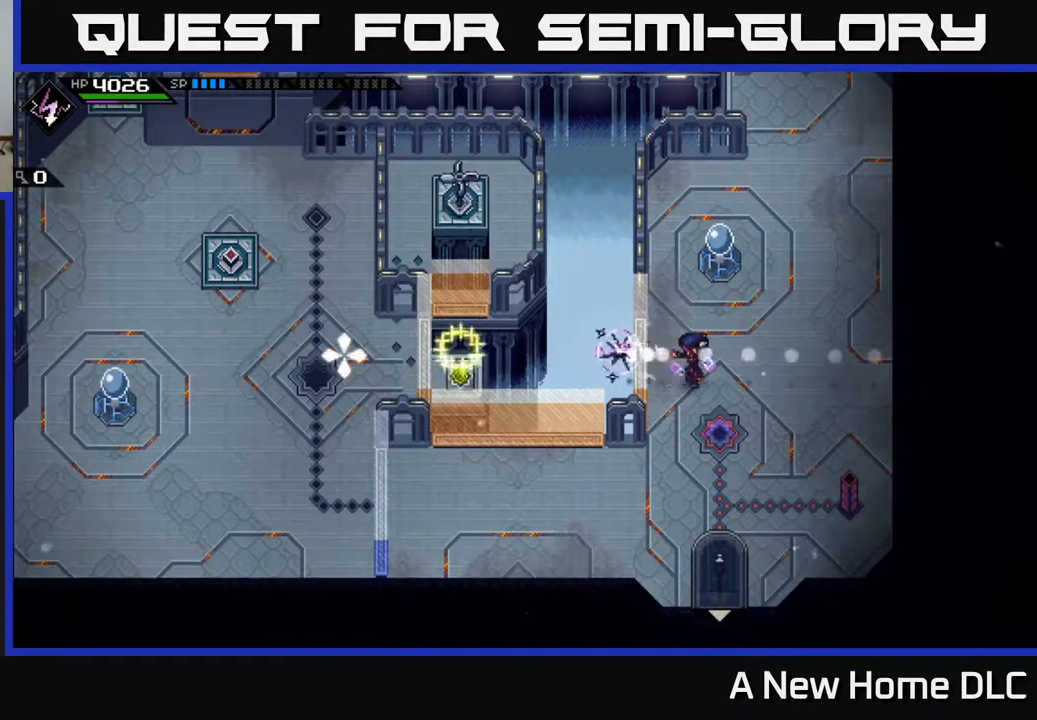
{"buttons": [], "left_stick": "center", "right_stick": "left", "events": []}
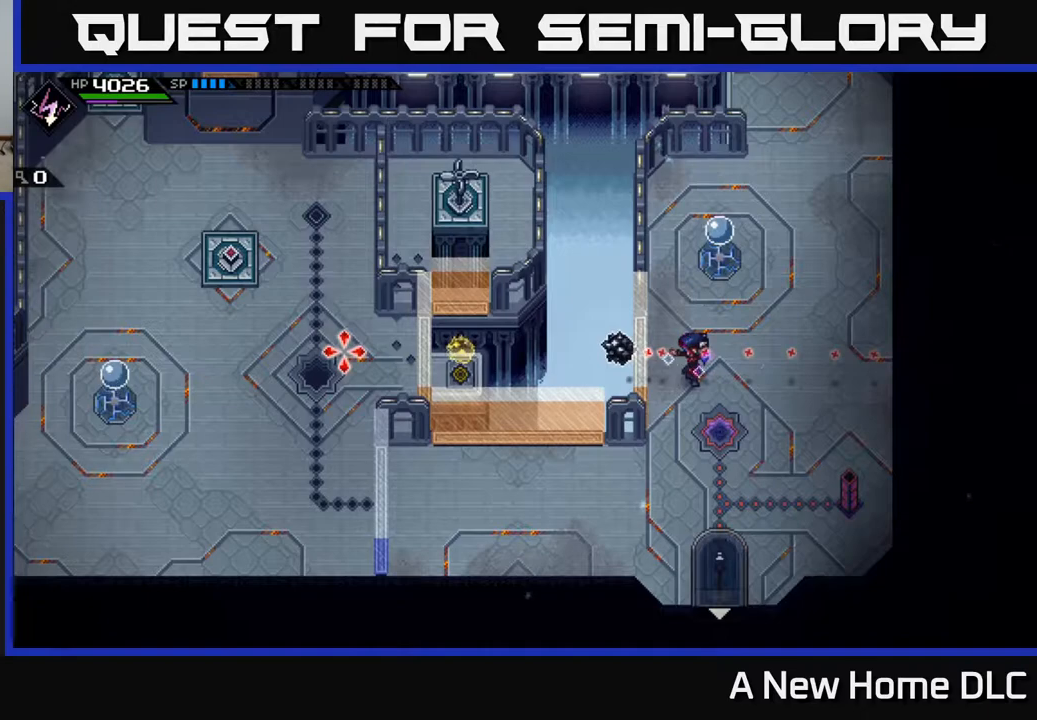
{"buttons": [], "left_stick": "center", "right_stick": "center", "events": [[467, "right_stick", "center"]]}
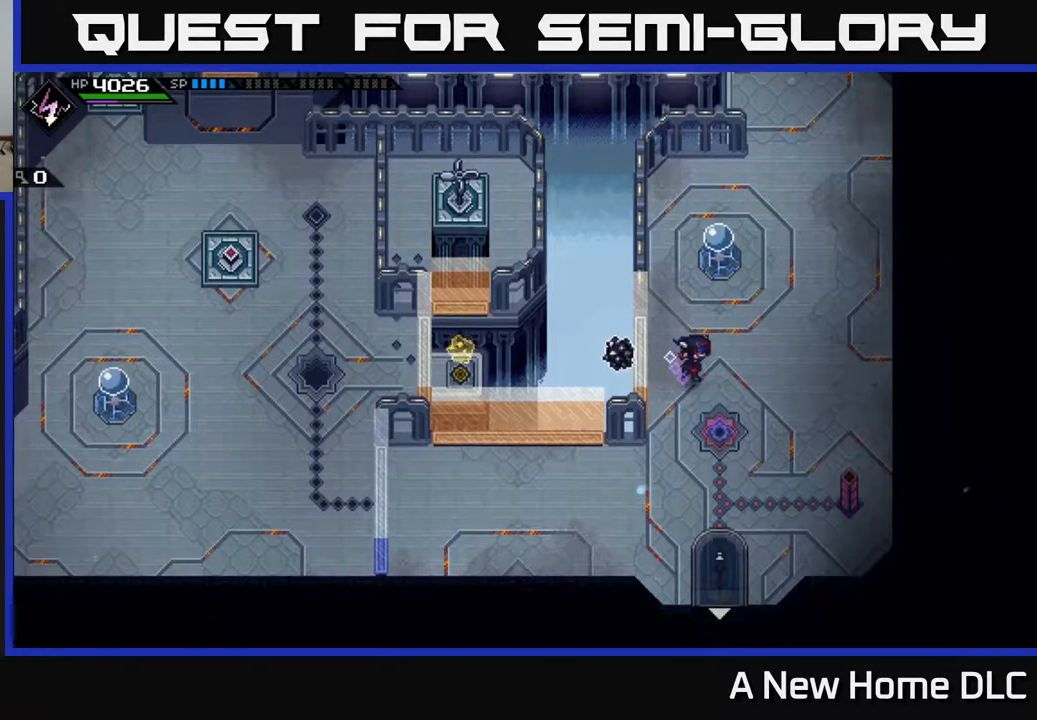
{"buttons": [], "left_stick": "down", "right_stick": "up", "events": [[17, "left_stick", "down-right"], [167, "left_stick", "down"], [317, "right_stick", "up"], [417, "left_stick", "center"], [500, "left_stick", "down"]]}
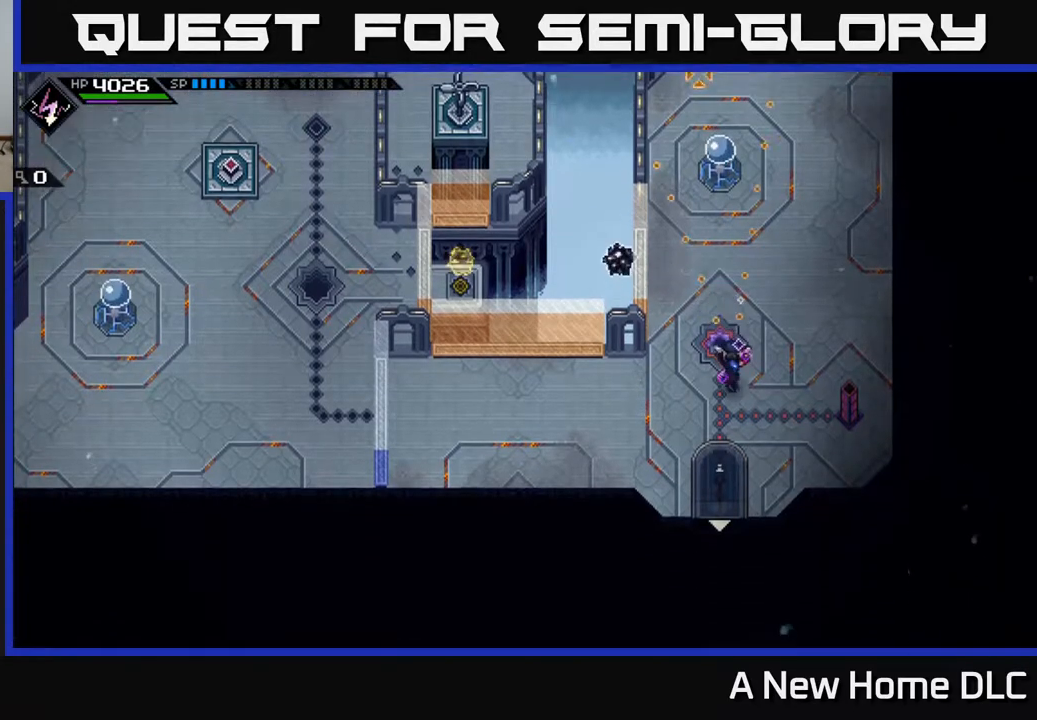
{"buttons": [], "left_stick": "center", "right_stick": "center", "events": [[67, "left_stick", "down-right"], [200, "left_stick", "right"], [217, "right_stick", "right"], [267, "right_stick", "center"], [400, "X", "down"], [500, "X", "up"], [500, "left_stick", "center"]]}
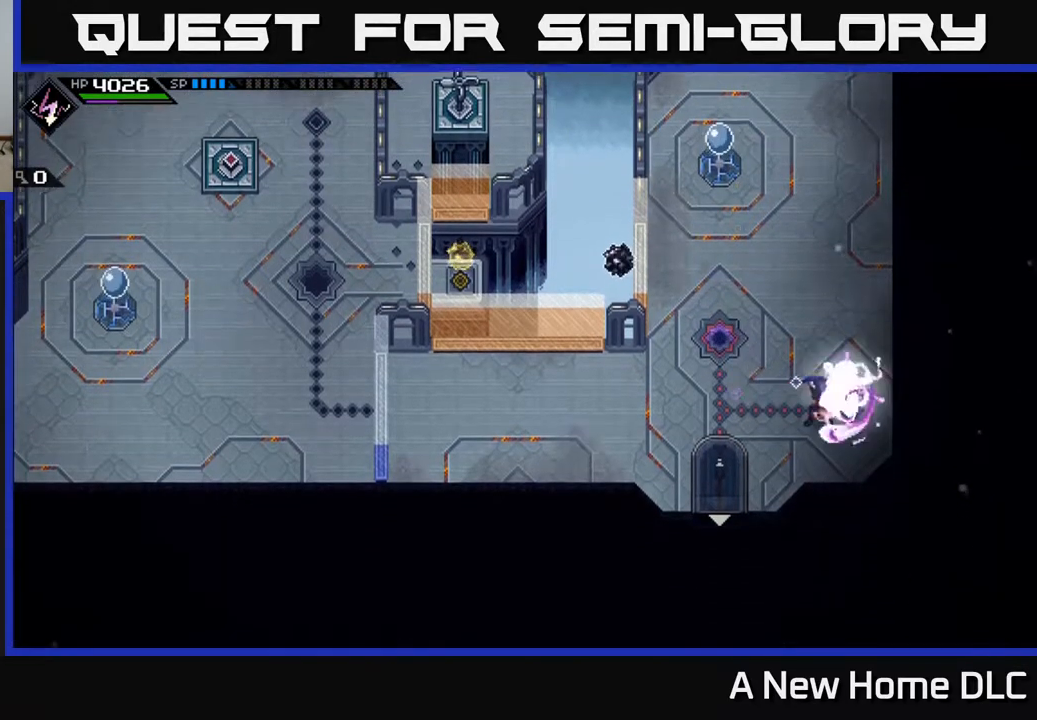
{"buttons": [], "left_stick": "left", "right_stick": "center", "events": [[67, "X", "down"], [167, "X", "up"], [300, "left_stick", "up-left"], [417, "left_stick", "left"]]}
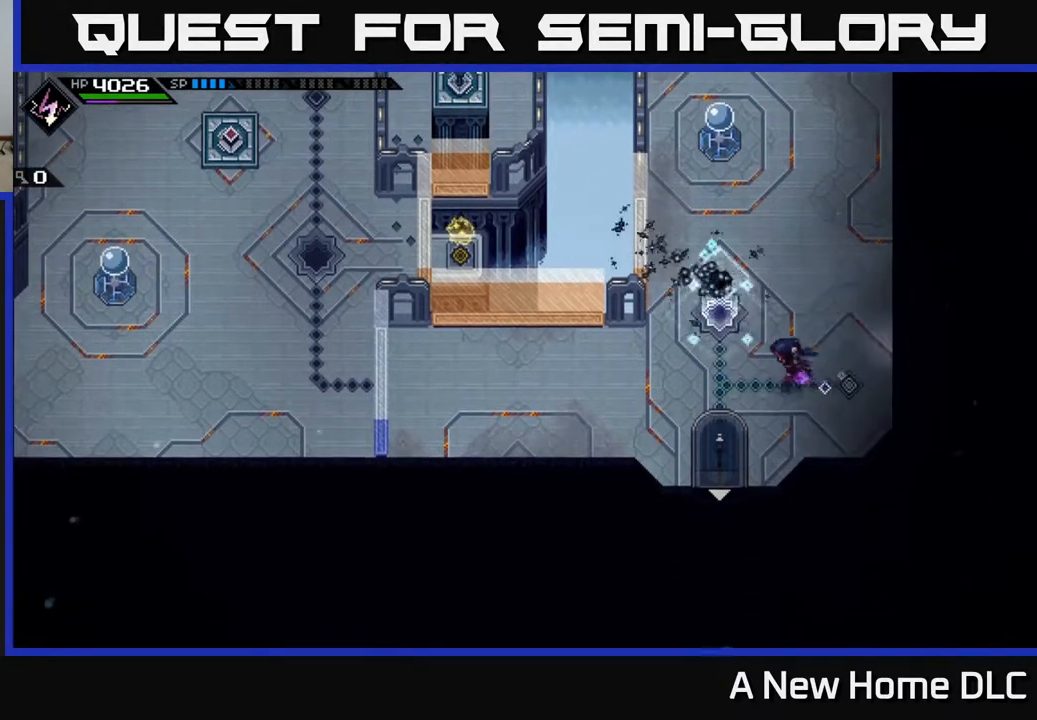
{"buttons": [], "left_stick": "up-left", "right_stick": "up", "events": [[50, "left_stick", "center"], [200, "DPAD_RIGHT", "down"], [317, "DPAD_RIGHT", "up"], [350, "right_stick", "up"], [500, "left_stick", "up-left"]]}
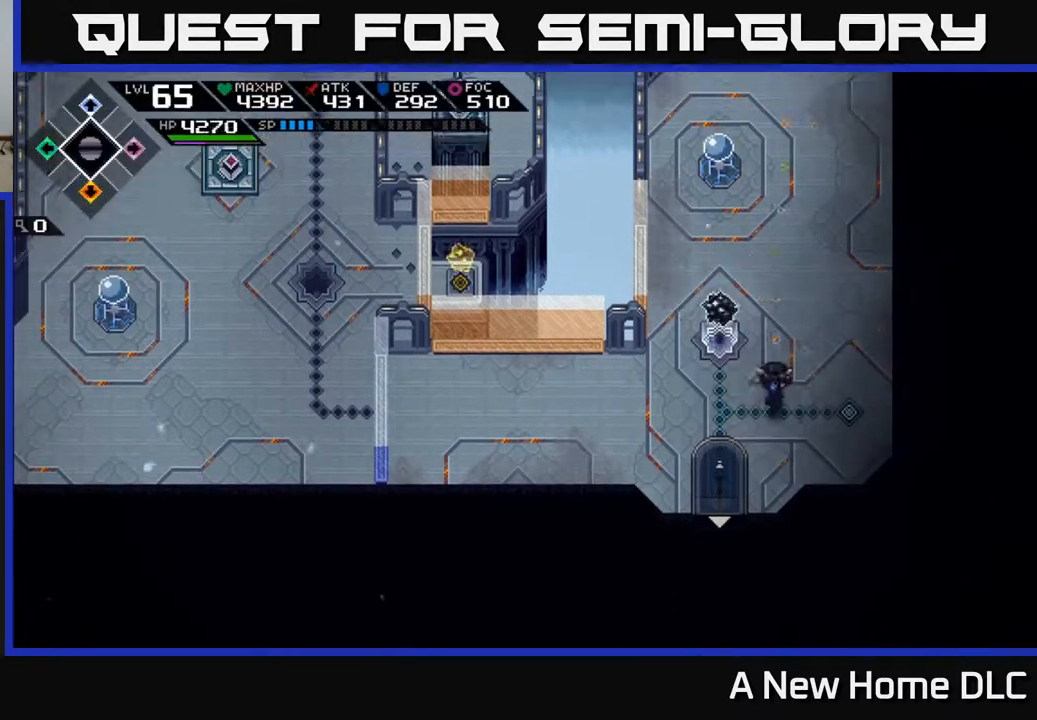
{"buttons": ["X"], "left_stick": "up-right", "right_stick": "center", "events": [[17, "left_stick", "left"], [133, "right_stick", "center"], [283, "left_stick", "up-left"], [433, "X", "down"], [467, "left_stick", "up-right"]]}
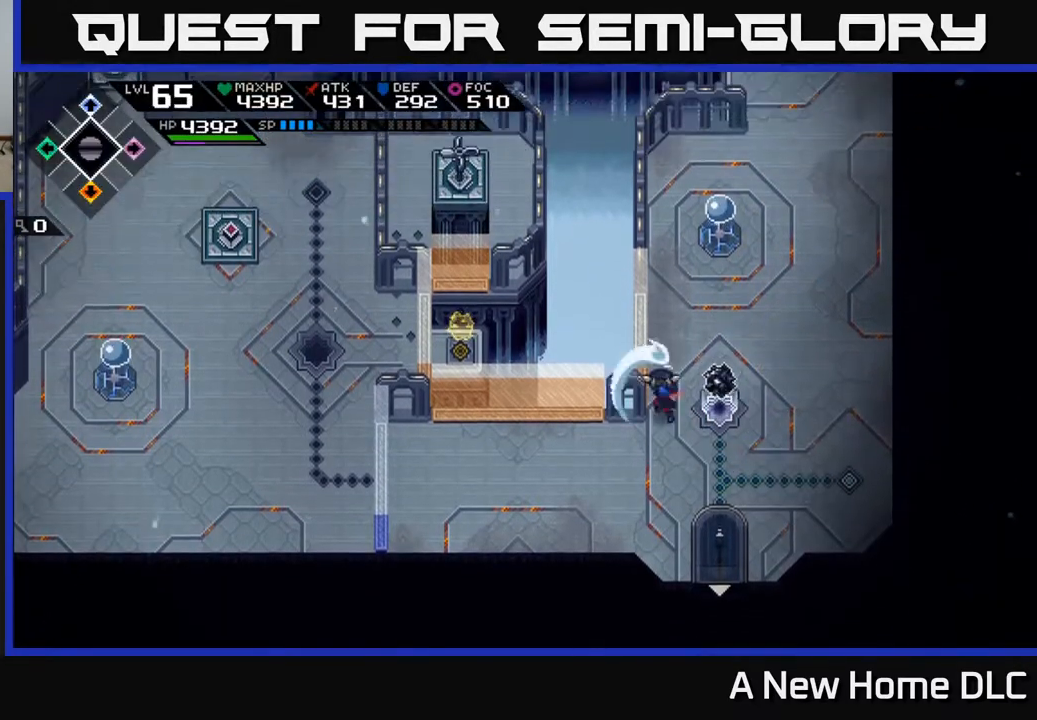
{"buttons": [], "left_stick": "down", "right_stick": "center", "events": [[50, "X", "up"], [200, "left_stick", "center"], [450, "left_stick", "down"]]}
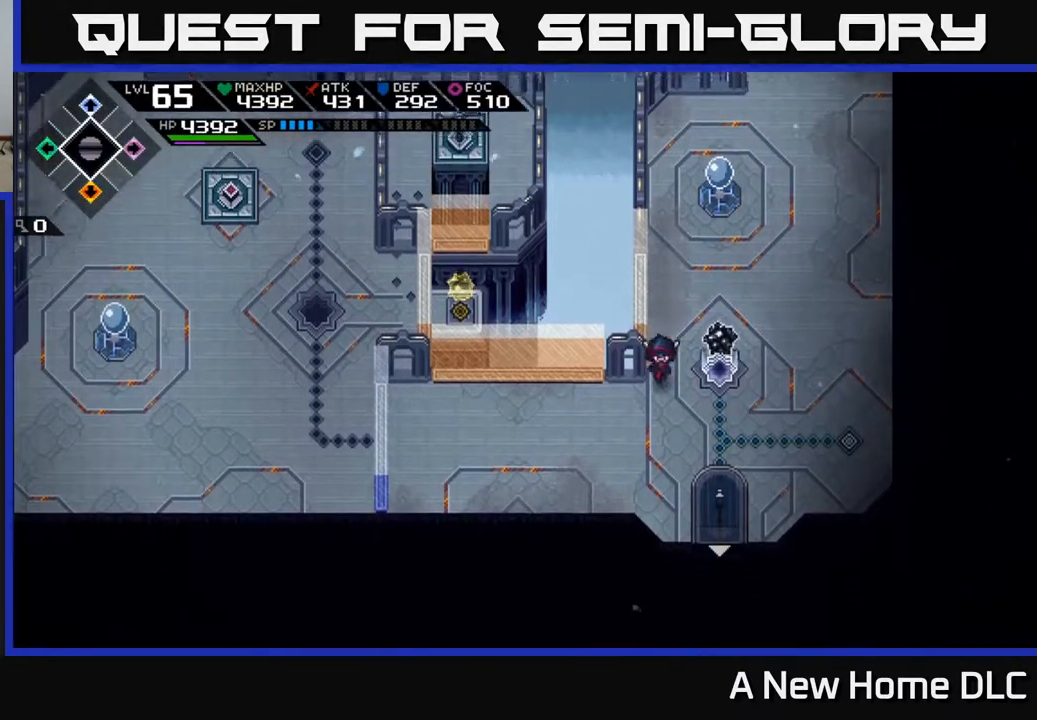
{"buttons": [], "left_stick": "up-right", "right_stick": "center", "events": [[133, "left_stick", "right"], [183, "left_stick", "up-right"], [200, "X", "down"], [317, "X", "up"], [367, "X", "down"], [500, "X", "up"]]}
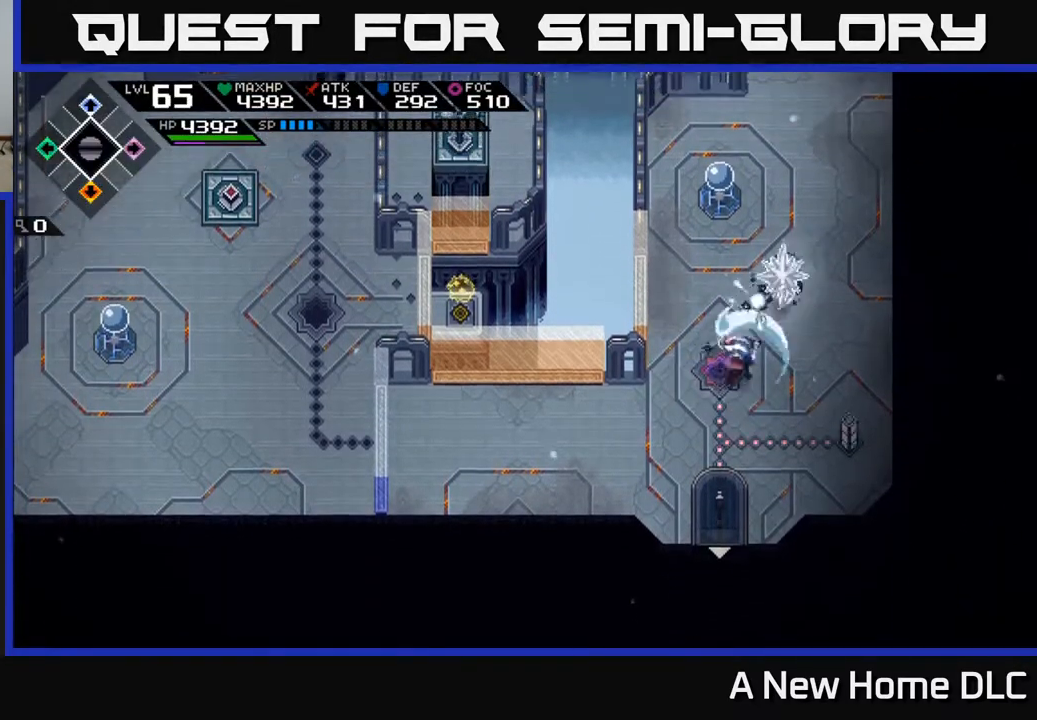
{"buttons": [], "left_stick": "up-right", "right_stick": "center", "events": []}